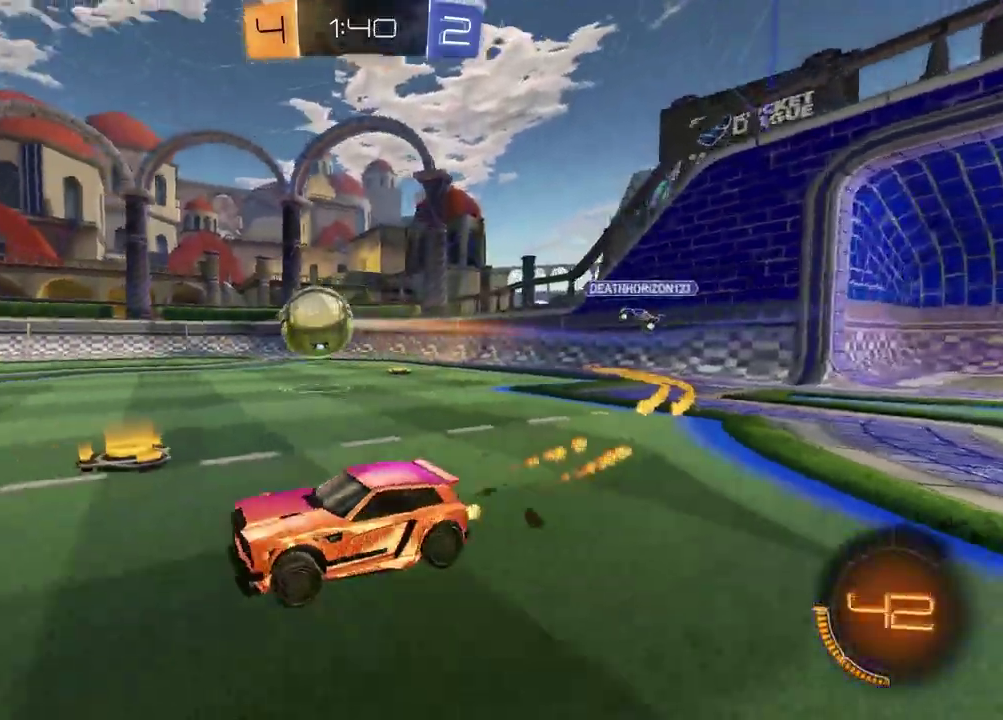
Gameplay with a controller (PlayStation layout); each line is a JSON object with the inputs held at the frame after it. "events" lists button and stick changes between this image and that frame as [ms after this image, input, new state], when the widget could be followed in between. Not read: L1 R1.
{"buttons": ["R2"], "left_stick": "right", "right_stick": "center", "events": [[267, "left_stick", "center"], [467, "left_stick", "right"]]}
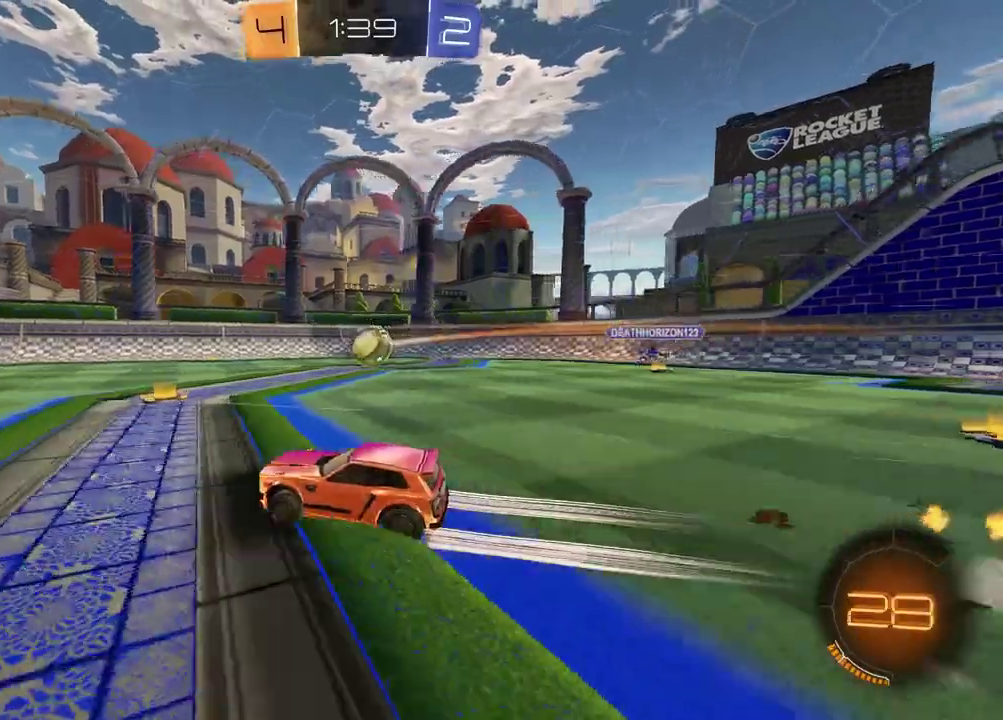
{"buttons": ["R2"], "left_stick": "center", "right_stick": "center", "events": [[150, "left_stick", "center"], [300, "left_stick", "left"], [350, "TRIANGLE", "down"], [433, "left_stick", "center"], [467, "TRIANGLE", "up"]]}
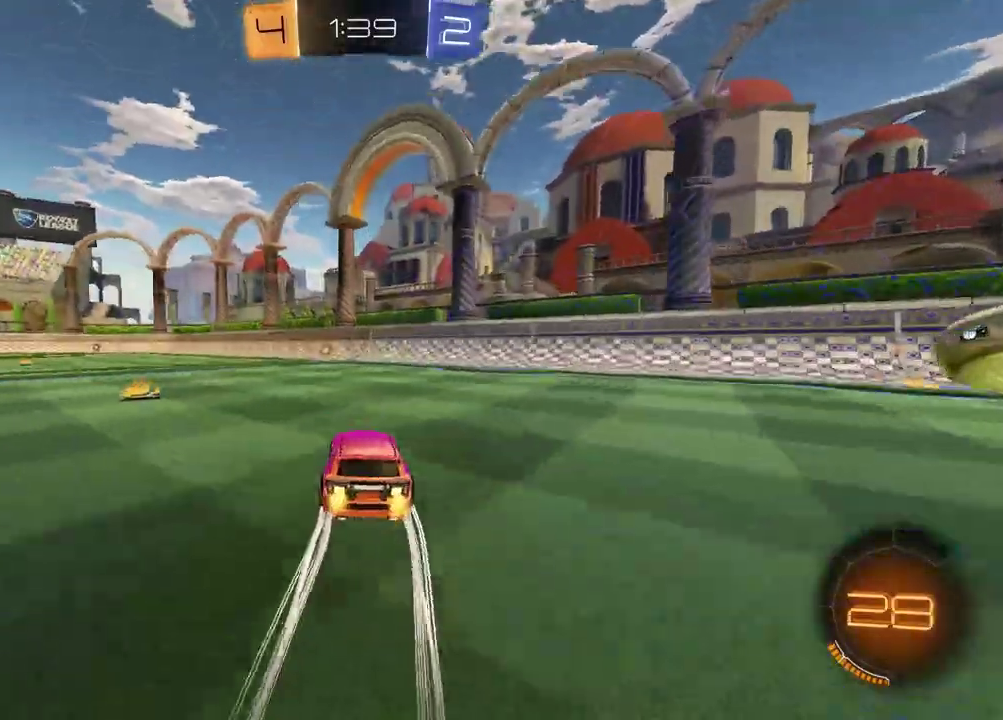
{"buttons": ["R2"], "left_stick": "center", "right_stick": "center", "events": [[167, "left_stick", "left"], [233, "TRIANGLE", "down"], [267, "left_stick", "center"], [317, "TRIANGLE", "up"]]}
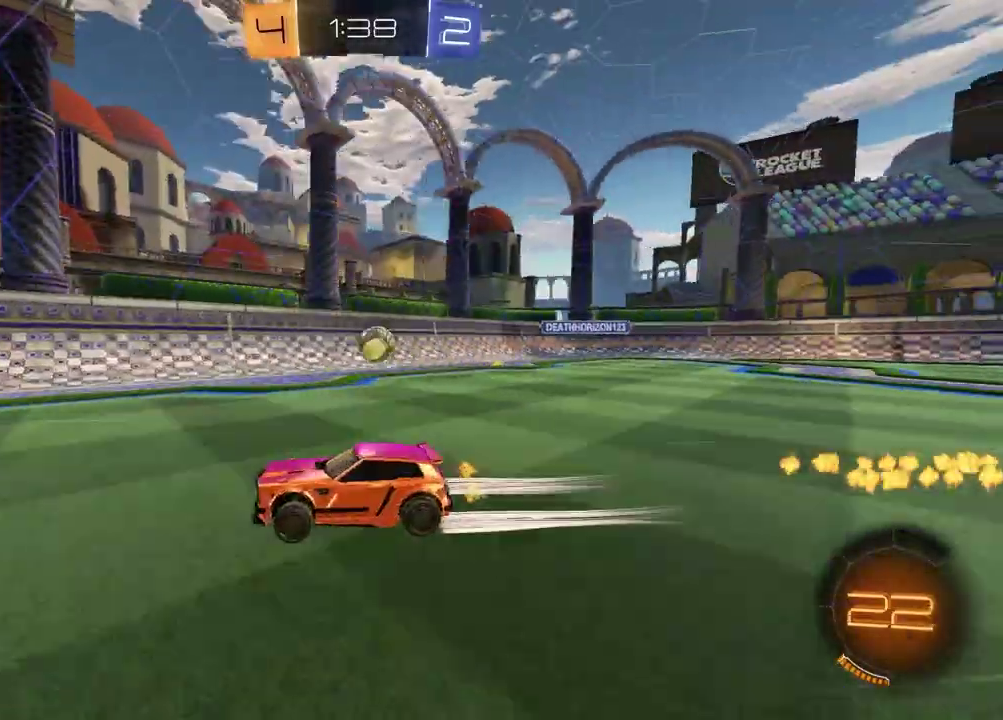
{"buttons": ["R2"], "left_stick": "left", "right_stick": "center", "events": [[150, "left_stick", "right"], [317, "left_stick", "center"], [400, "left_stick", "left"]]}
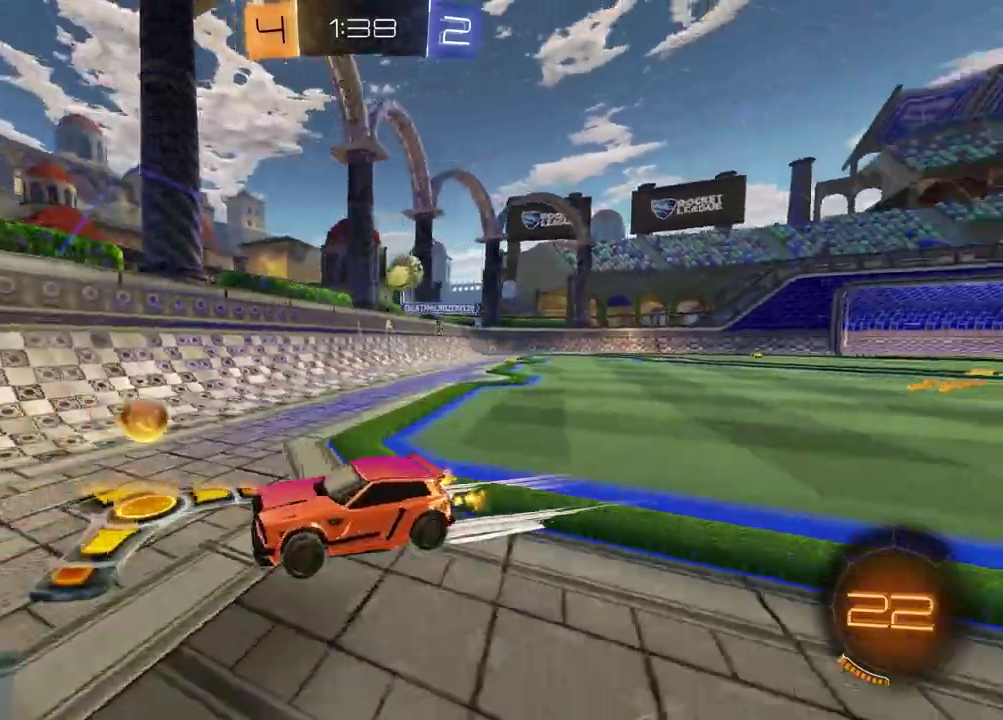
{"buttons": ["R2"], "left_stick": "center", "right_stick": "center", "events": [[217, "left_stick", "center"]]}
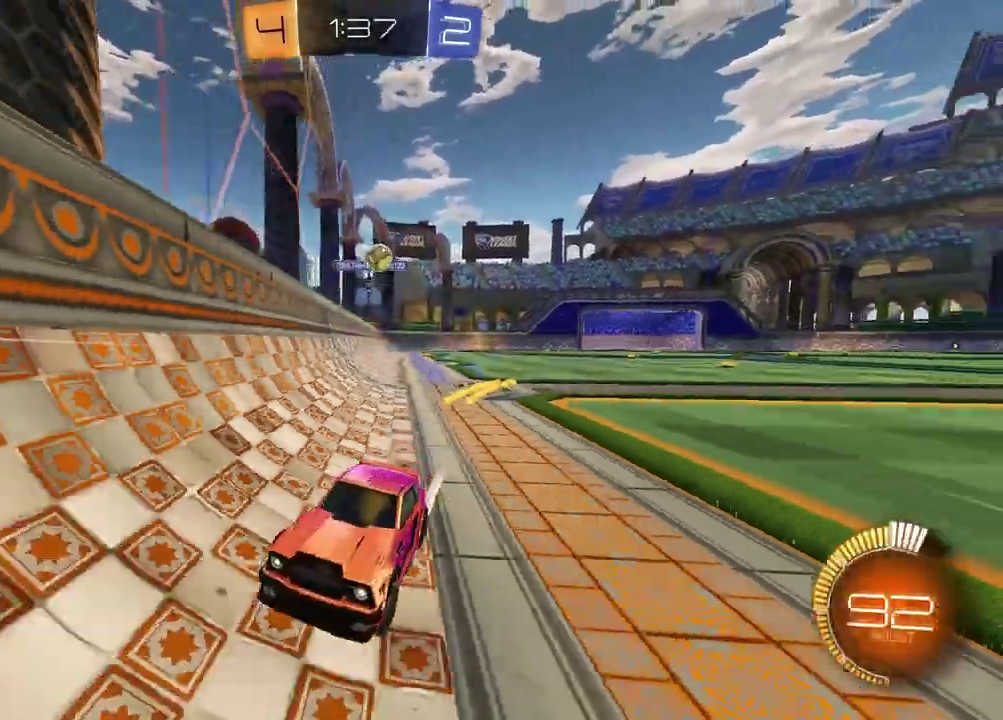
{"buttons": ["R2"], "left_stick": "left", "right_stick": "center", "events": [[367, "left_stick", "left"]]}
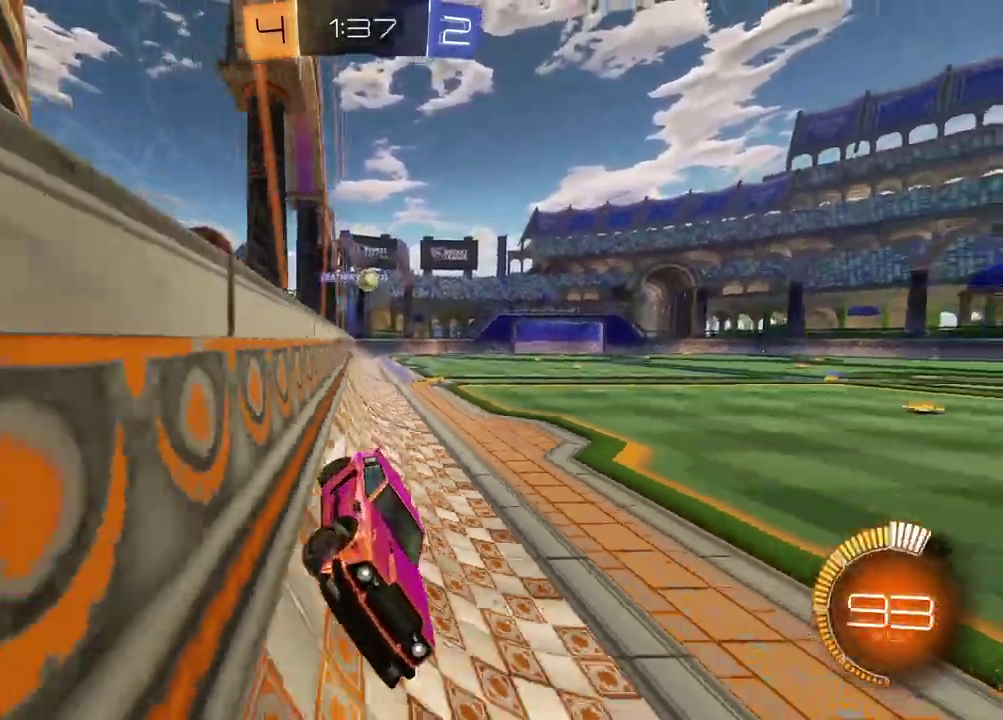
{"buttons": ["L2"], "left_stick": "right", "right_stick": "center", "events": [[367, "left_stick", "center"], [450, "left_stick", "right"], [483, "L2", "down"], [500, "R2", "up"]]}
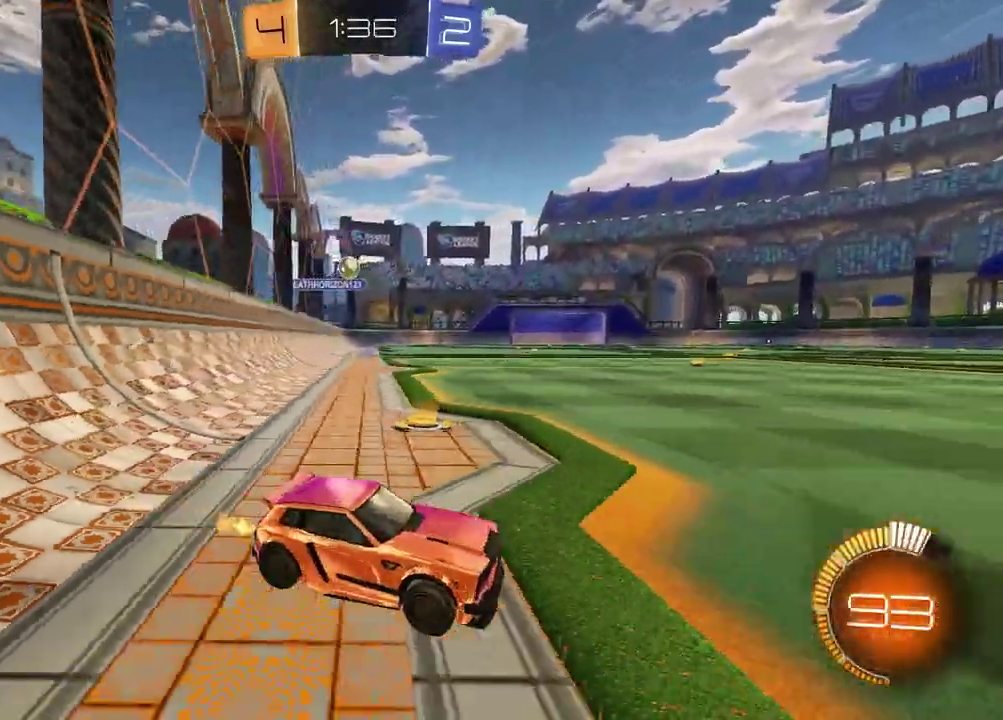
{"buttons": ["R2"], "left_stick": "center", "right_stick": "center", "events": [[133, "L2", "up"], [150, "R2", "down"], [467, "left_stick", "center"]]}
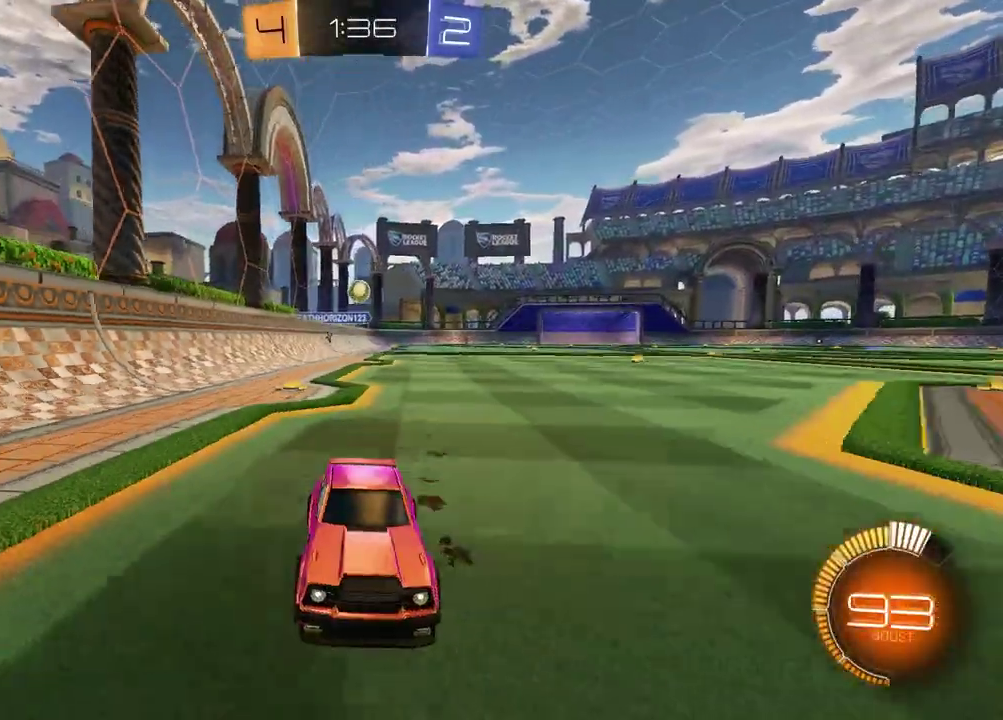
{"buttons": ["R2"], "left_stick": "left", "right_stick": "center", "events": [[33, "left_stick", "left"], [83, "R2", "up"], [183, "R2", "down"]]}
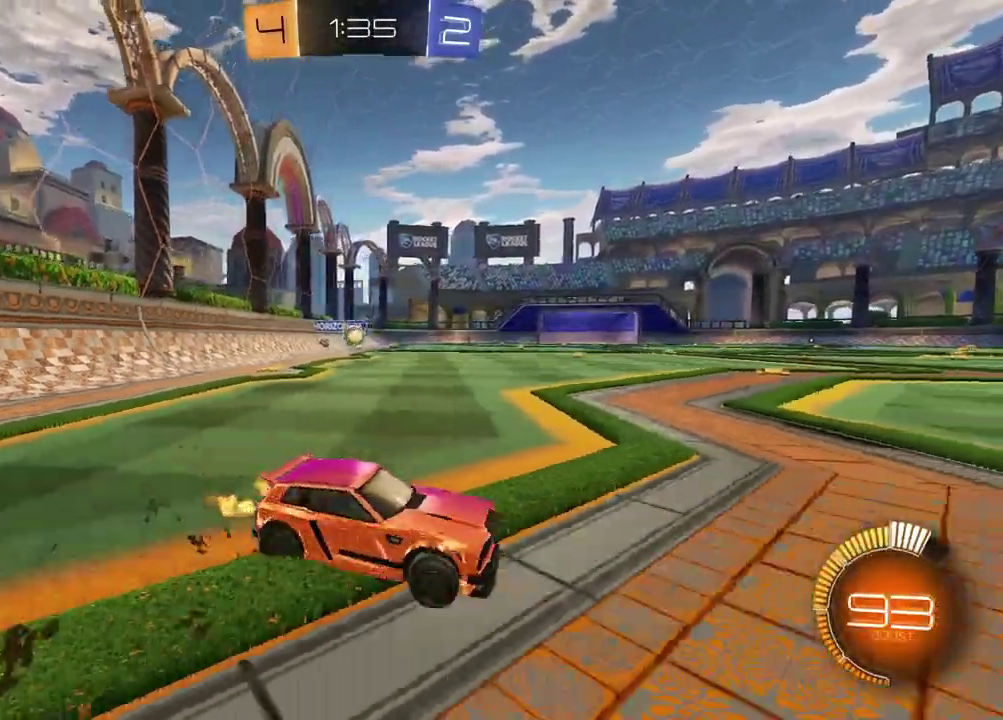
{"buttons": ["R2"], "left_stick": "left", "right_stick": "center", "events": [[100, "R2", "up"], [433, "R2", "down"]]}
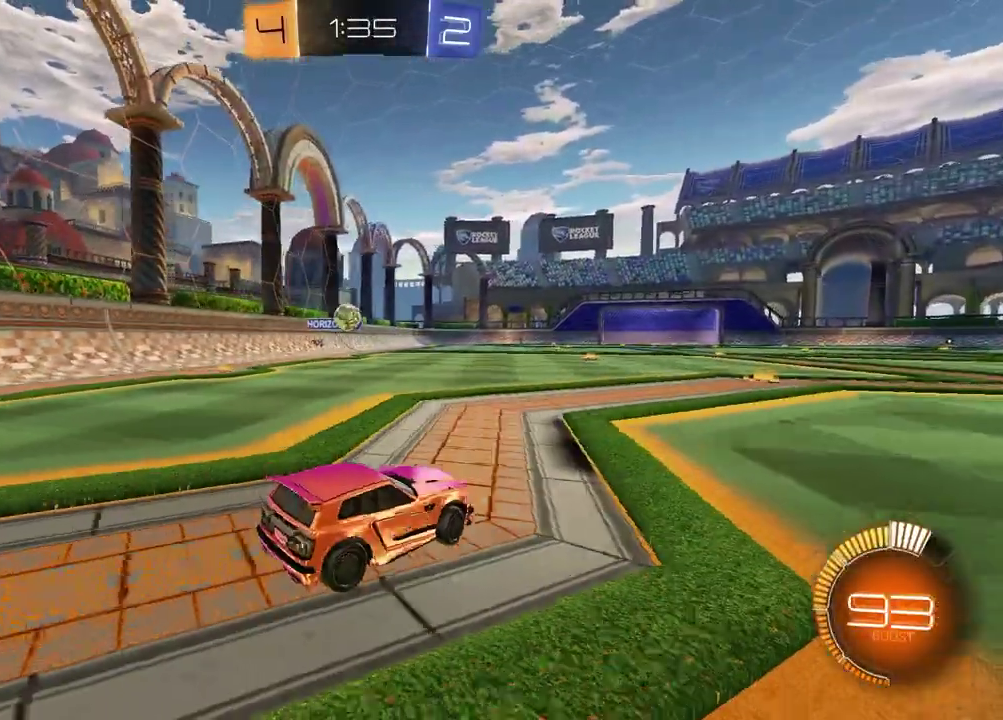
{"buttons": ["R2"], "left_stick": "center", "right_stick": "center", "events": [[483, "left_stick", "center"]]}
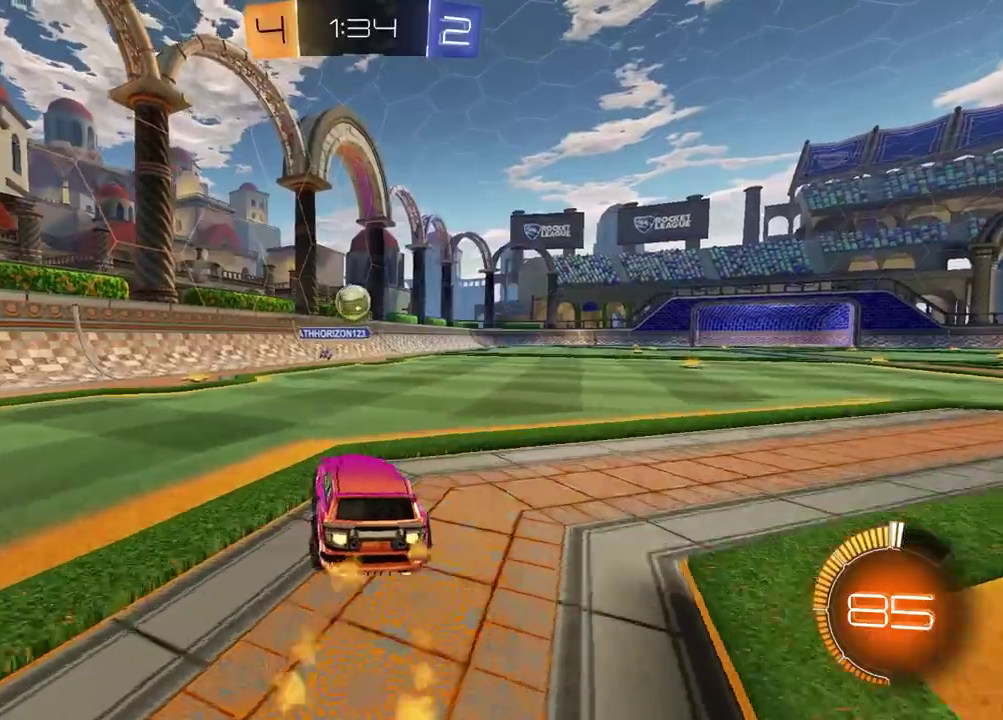
{"buttons": ["R2"], "left_stick": "up-left", "right_stick": "center"}
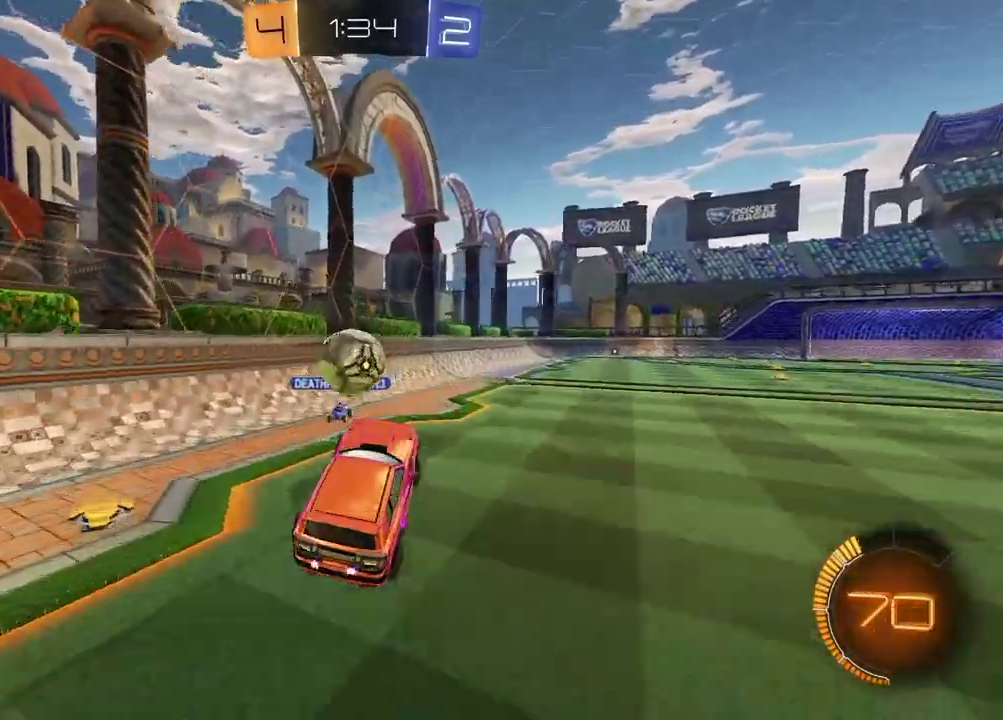
{"buttons": ["R2"], "left_stick": "down-right", "right_stick": "center"}
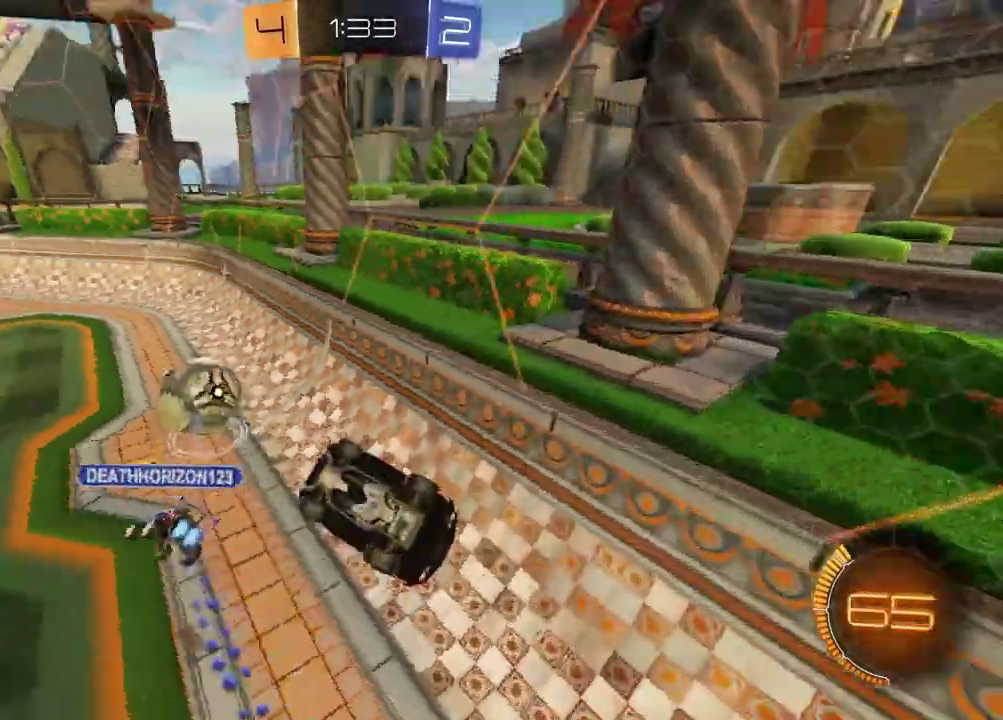
{"buttons": ["R2"], "left_stick": "right", "right_stick": "center", "events": [[100, "left_stick", "up-left"], [200, "left_stick", "right"], [317, "left_stick", "up-right"], [417, "left_stick", "right"]]}
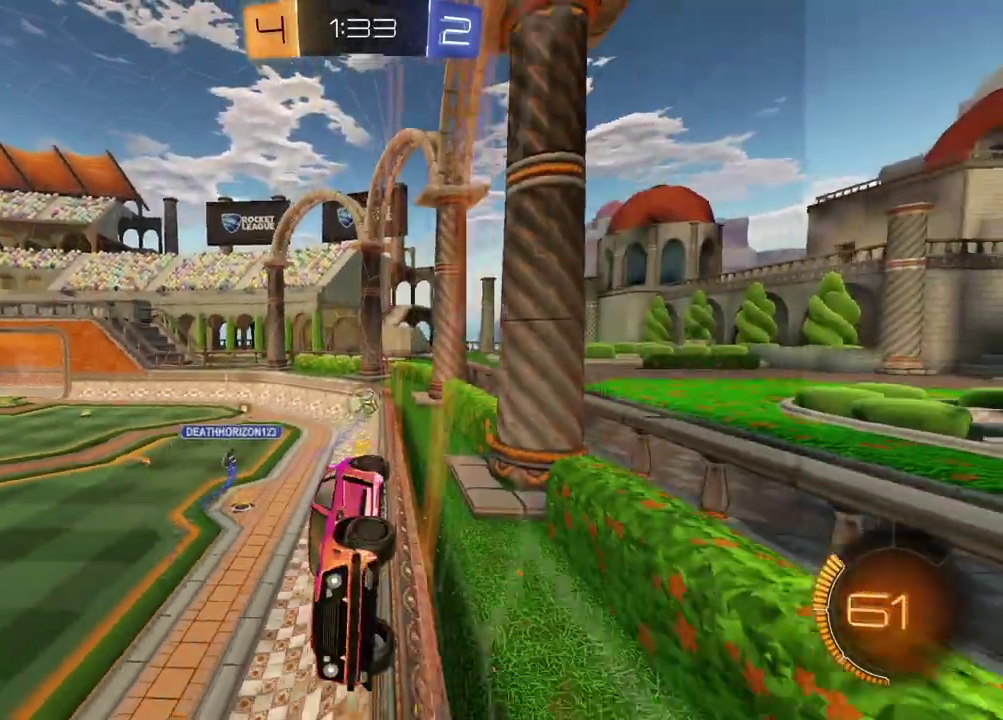
{"buttons": ["R2"], "left_stick": "right", "right_stick": "center", "events": []}
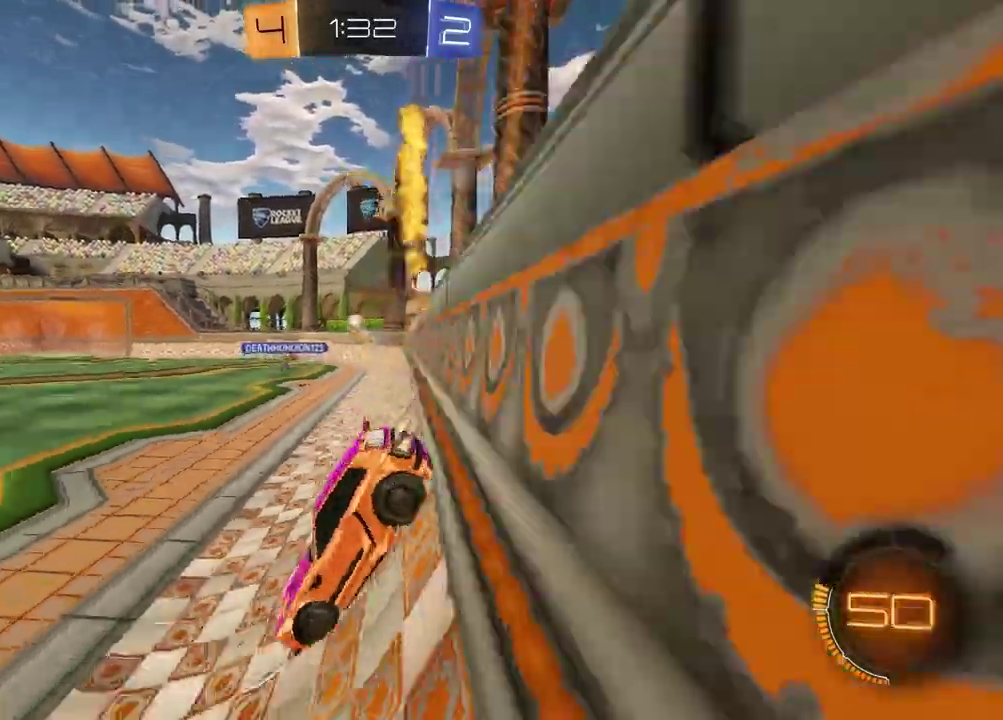
{"buttons": ["R2"], "left_stick": "up-right", "right_stick": "center", "events": [[383, "left_stick", "up-right"], [400, "CROSS", "down"], [467, "CROSS", "up"]]}